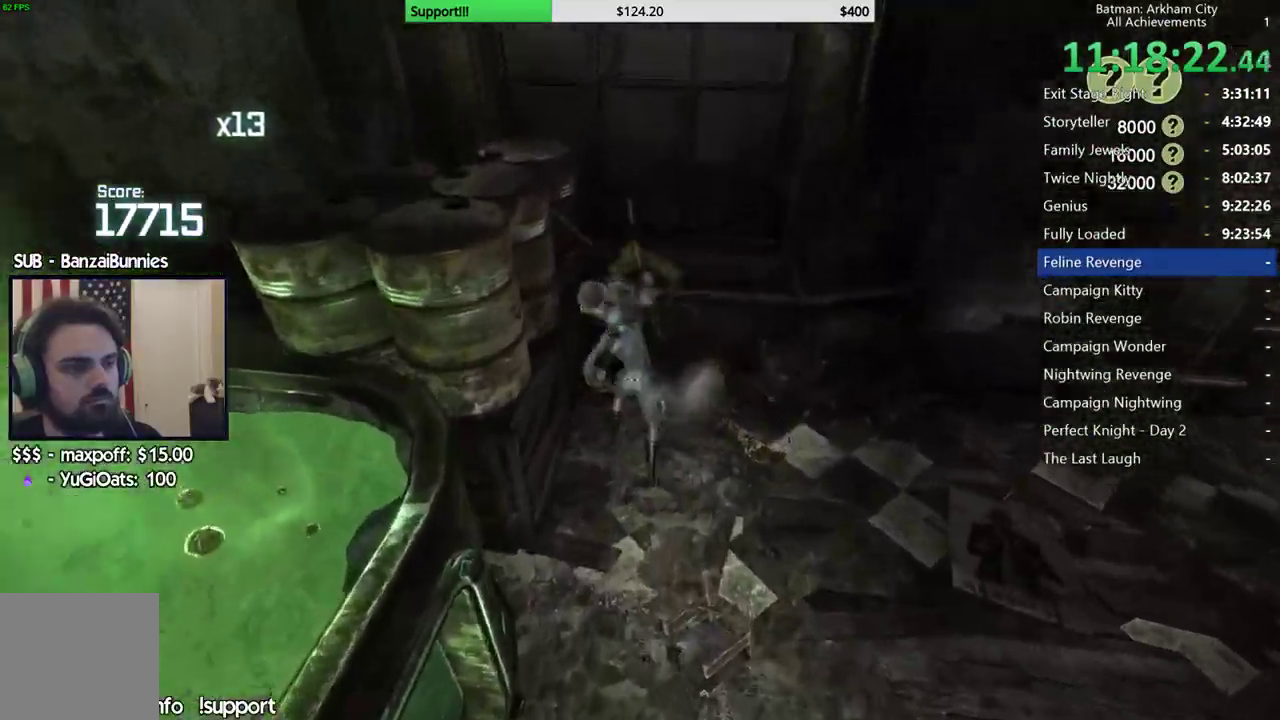
Gameplay with a controller (Xbox layout); each line is a JSON object with the inputs held at the frame after it. "events" lists button and stick changes between this image and that frame as [ms after this image, input, new state], when the widget could be followed in between. Not read: L2 R2.
{"buttons": ["X"], "left_stick": "center", "right_stick": "right", "events": [[17, "X", "down"], [67, "R1", "down"], [67, "X", "up"], [117, "R1", "up"], [150, "X", "down"], [250, "X", "up"], [300, "X", "down"], [383, "X", "up"], [450, "X", "down"]]}
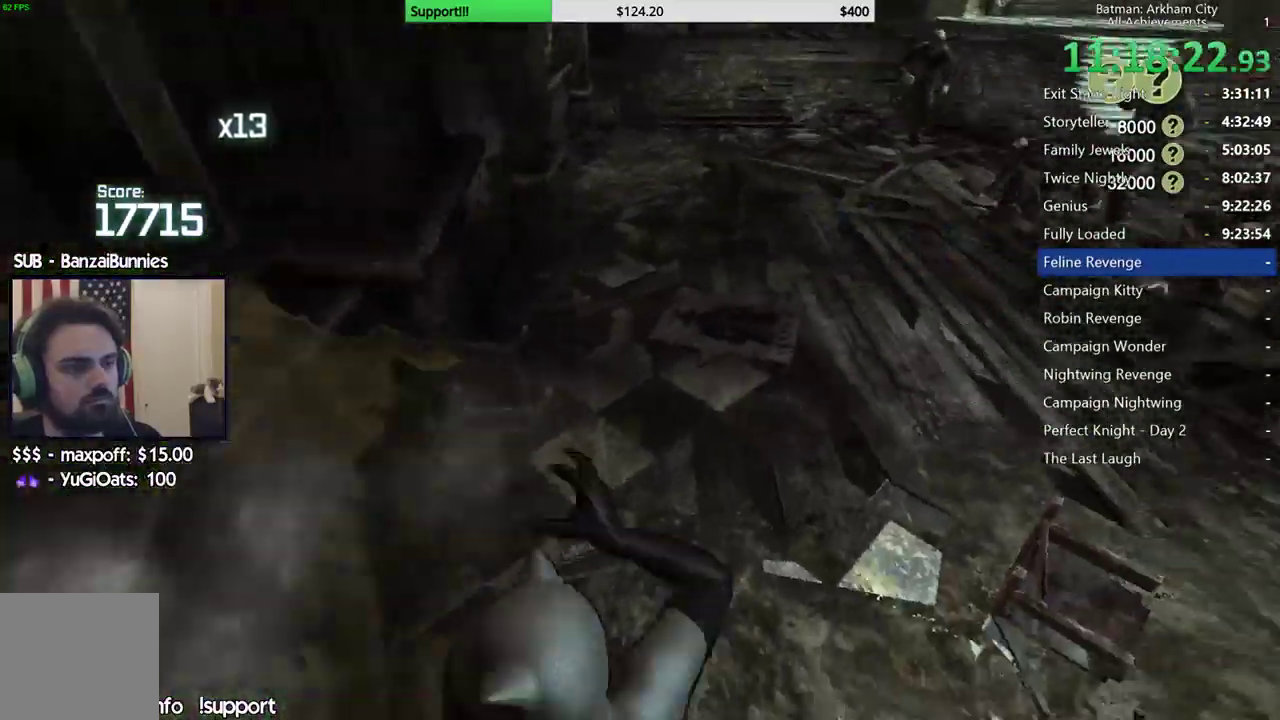
{"buttons": [], "left_stick": "center", "right_stick": "center", "events": [[50, "X", "up"], [100, "X", "down"], [183, "right_stick", "center"], [200, "X", "up"], [267, "X", "down"], [333, "X", "up"], [400, "X", "down"], [483, "X", "up"]]}
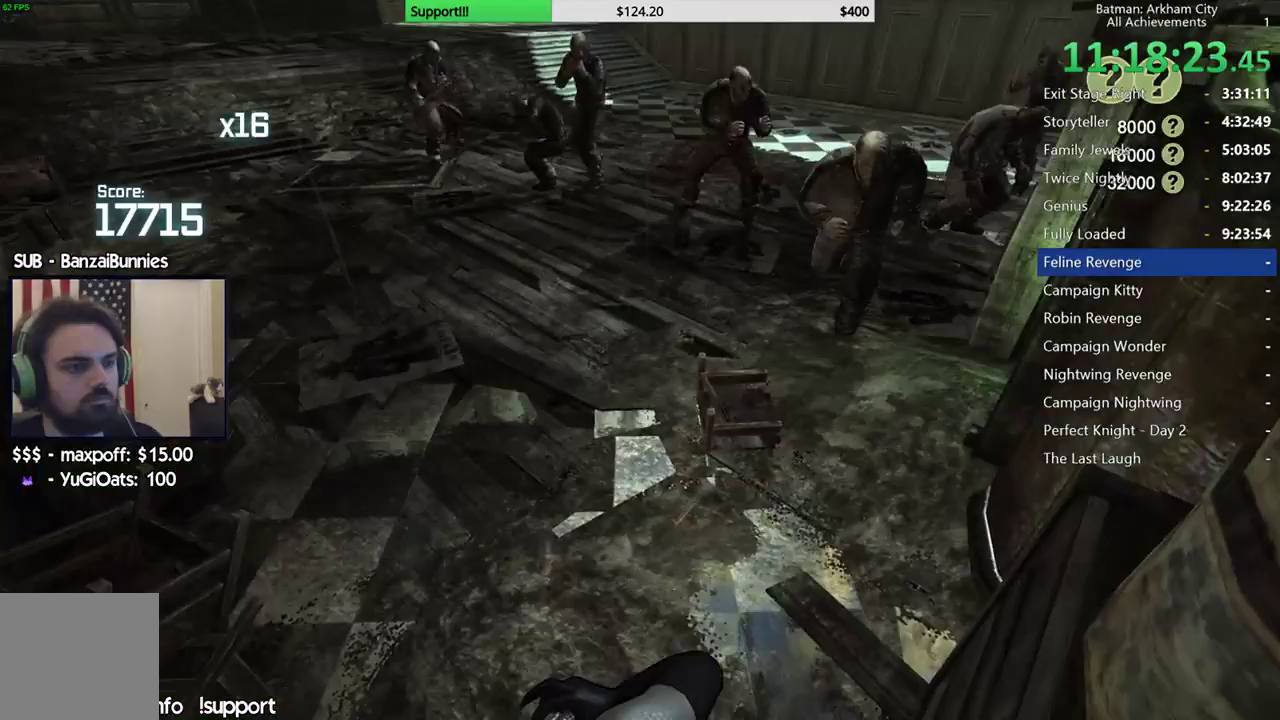
{"buttons": [], "left_stick": "center", "right_stick": "center", "events": [[50, "X", "down"], [133, "X", "up"], [200, "X", "down"], [283, "X", "up"], [350, "X", "down"], [433, "X", "up"]]}
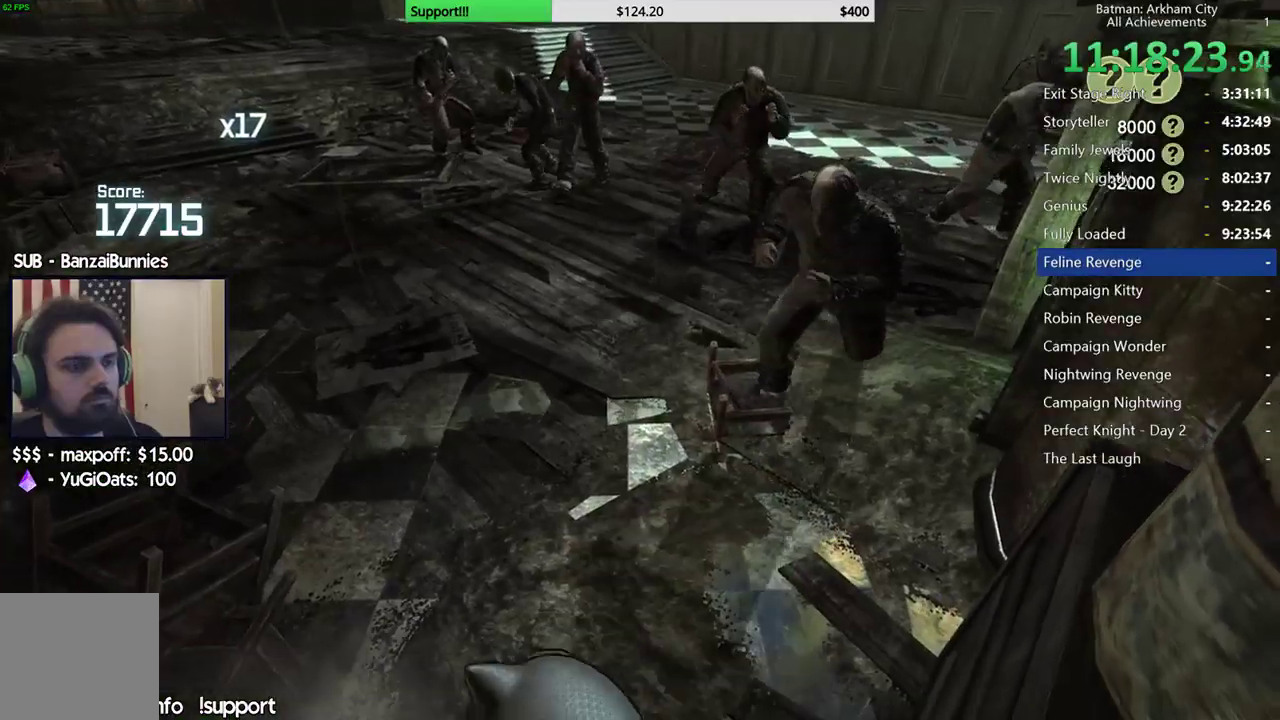
{"buttons": [], "left_stick": "up", "right_stick": "center", "events": [[217, "right_stick", "right"], [383, "right_stick", "center"], [467, "left_stick", "up"]]}
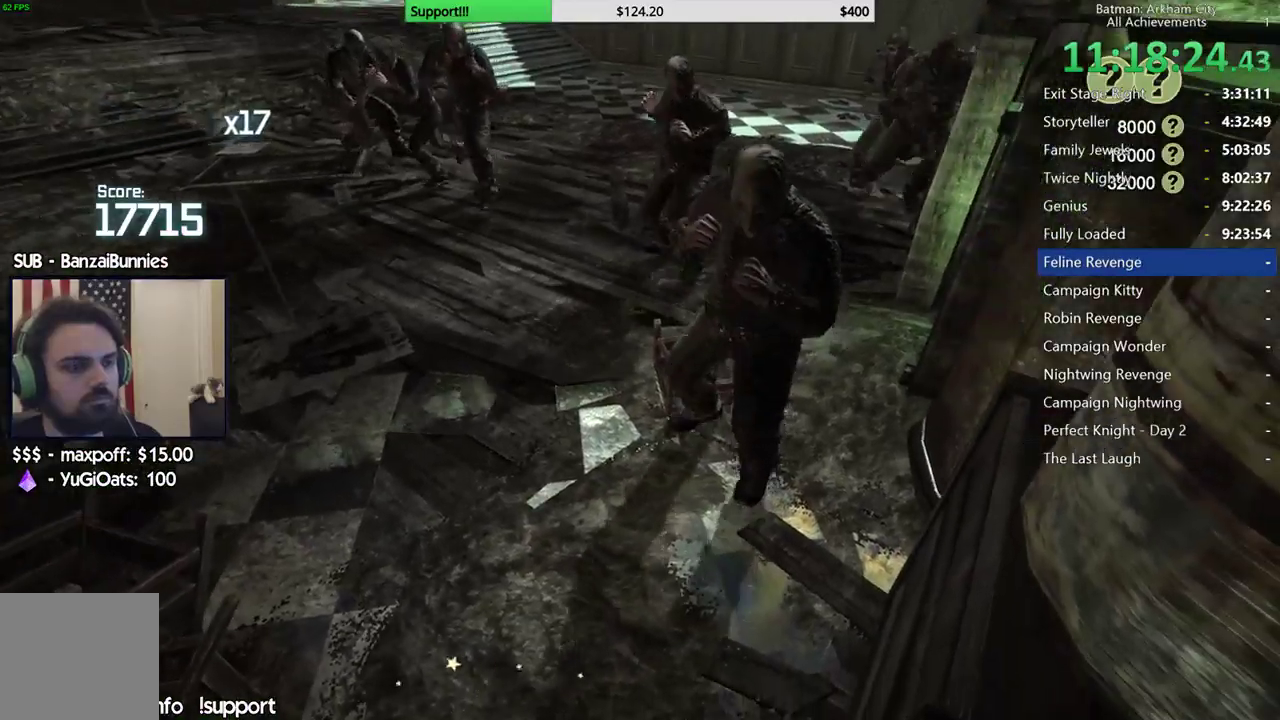
{"buttons": ["A"], "left_stick": "up", "right_stick": "center", "events": [[133, "A", "down"], [217, "A", "up"], [283, "A", "down"], [383, "A", "up"], [483, "A", "down"]]}
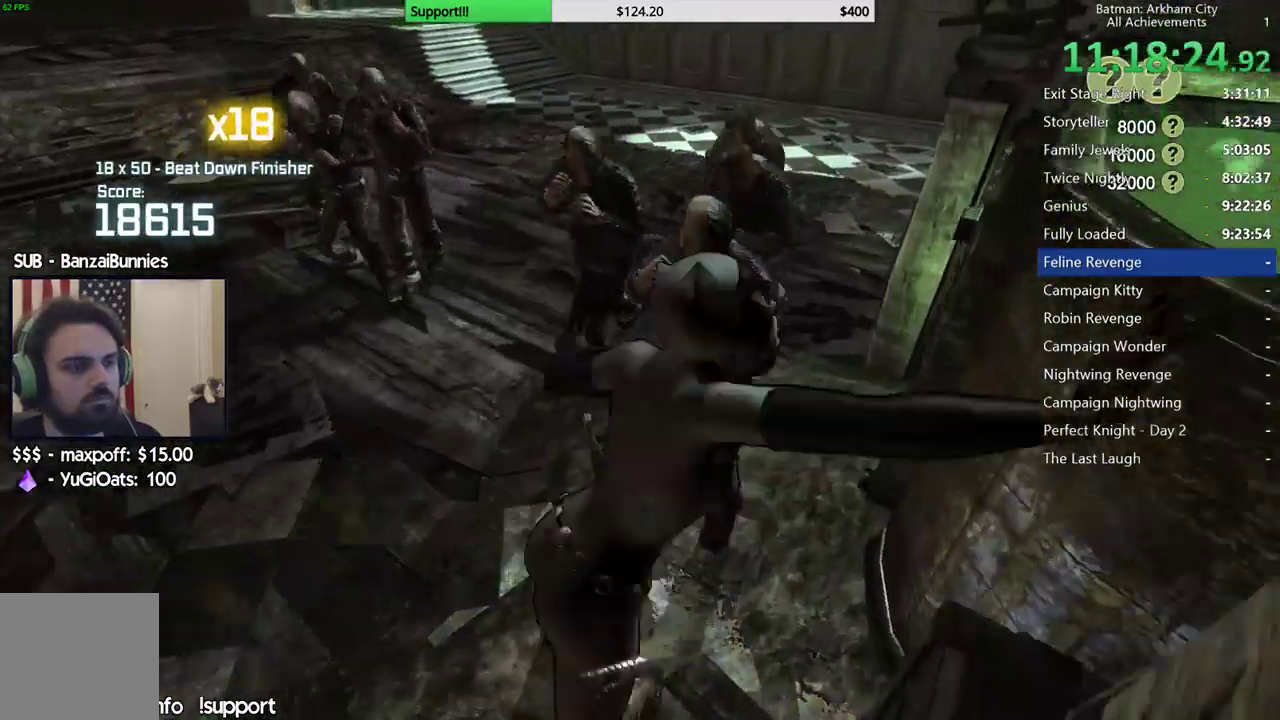
{"buttons": [], "left_stick": "up-left", "right_stick": "left"}
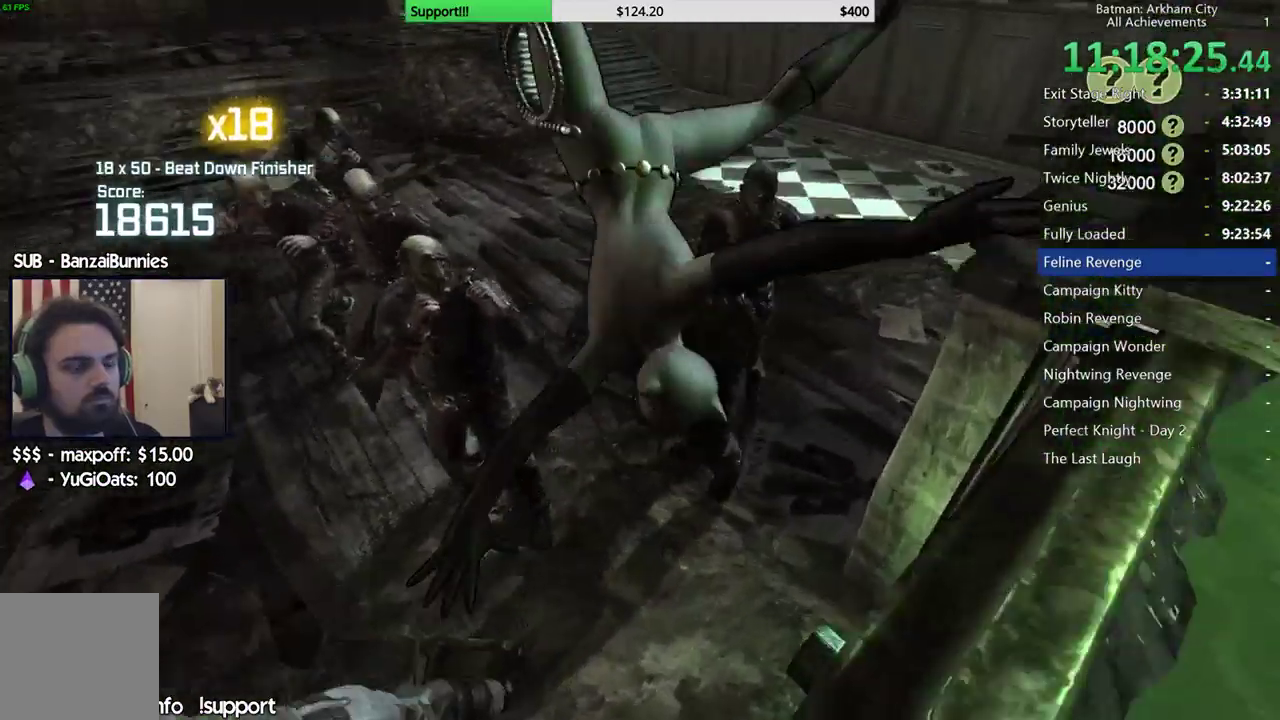
{"buttons": ["A", "X"], "left_stick": "center", "right_stick": "center"}
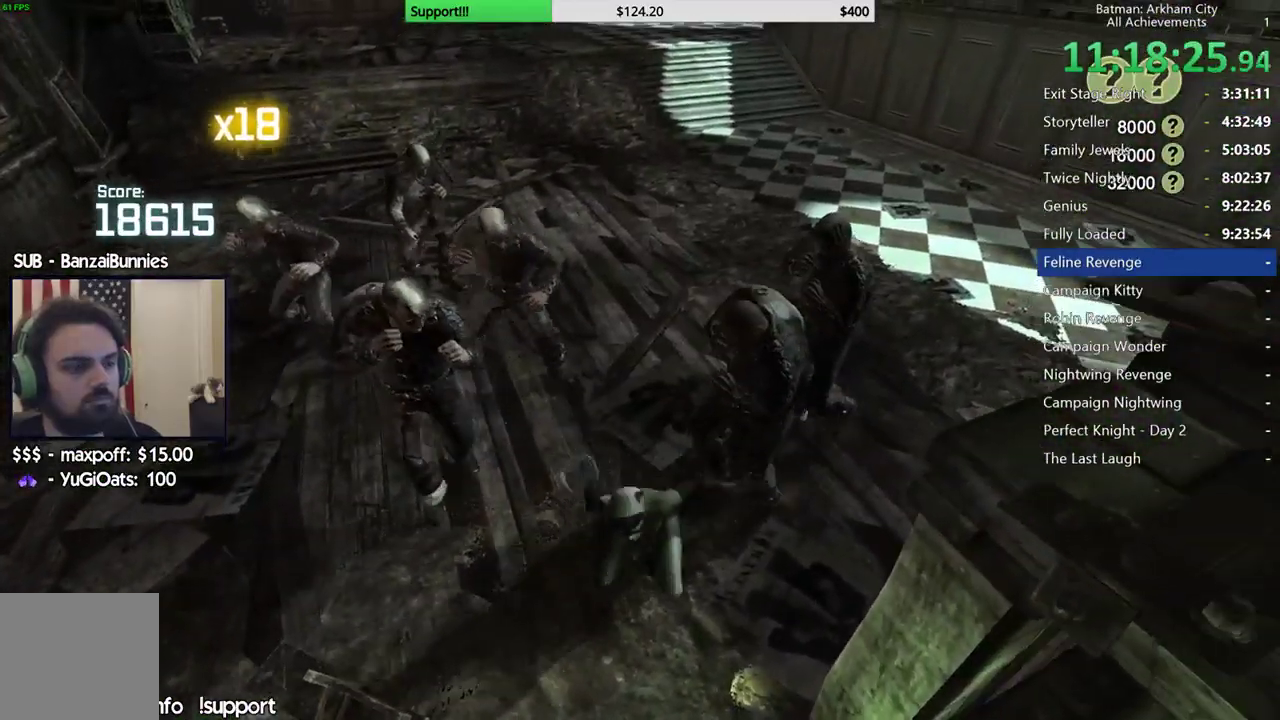
{"buttons": [], "left_stick": "center", "right_stick": "left", "events": [[133, "A", "up"], [133, "X", "up"], [467, "right_stick", "left"]]}
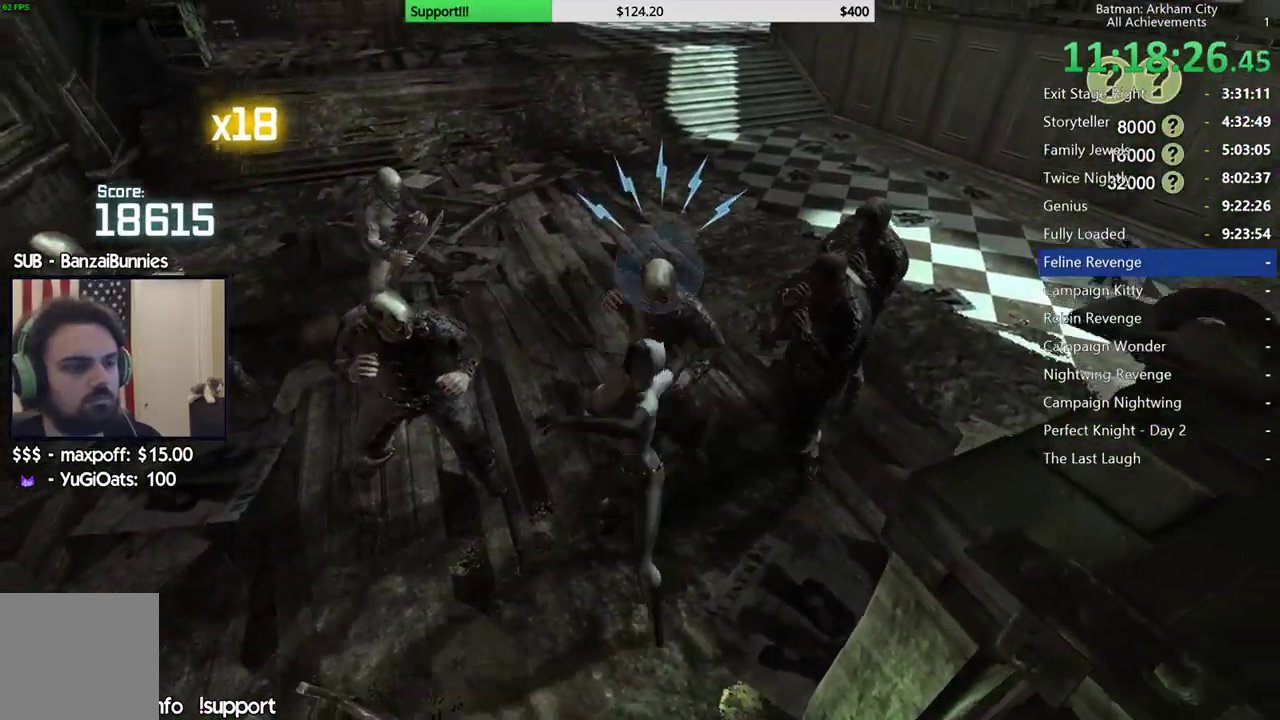
{"buttons": [], "left_stick": "center", "right_stick": "left", "events": [[167, "right_stick", "center"], [333, "right_stick", "left"]]}
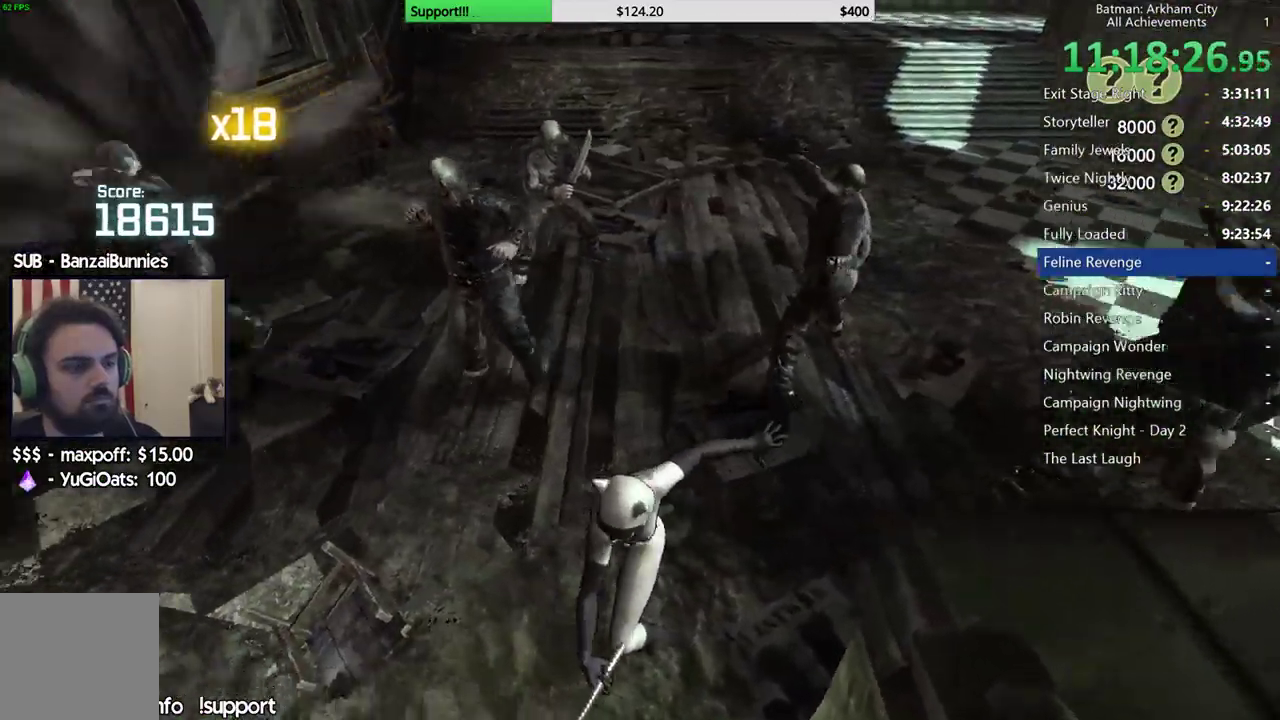
{"buttons": ["B"], "left_stick": "up", "right_stick": "center", "events": [[100, "right_stick", "center"], [200, "left_stick", "up"], [500, "B", "down"]]}
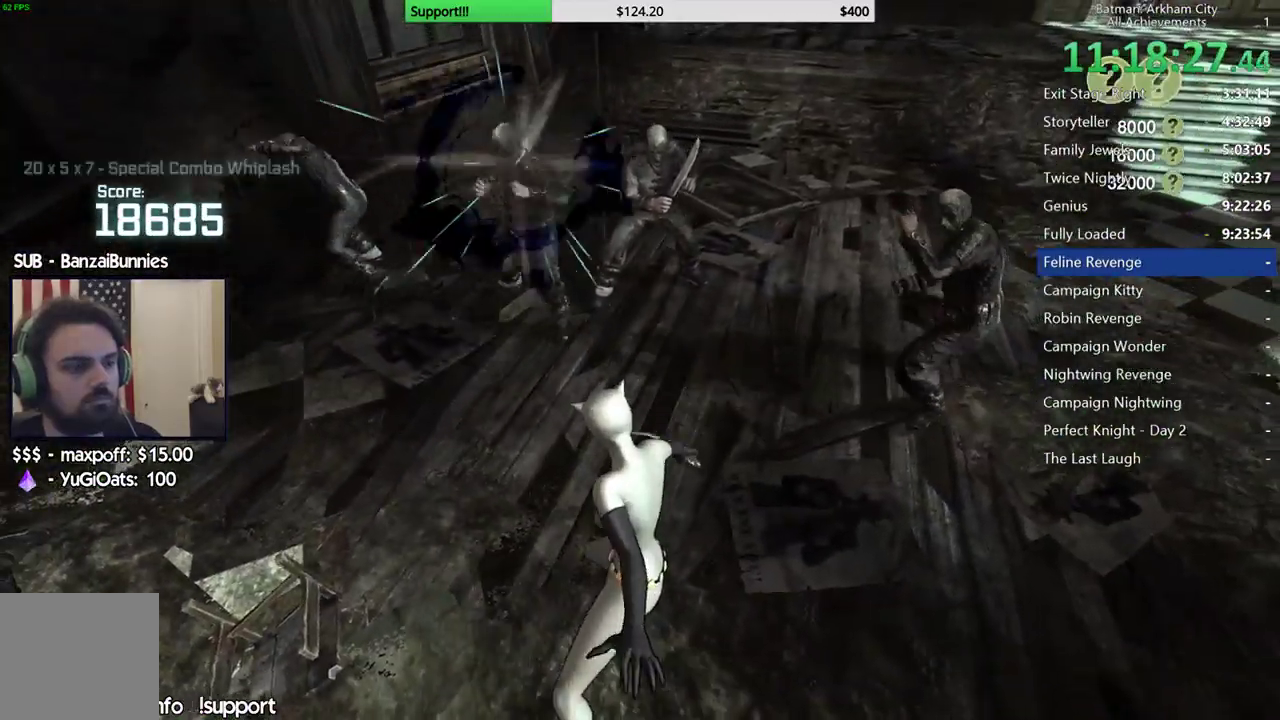
{"buttons": [], "left_stick": "up", "right_stick": "center", "events": [[133, "B", "up"], [267, "B", "down"], [367, "B", "up"]]}
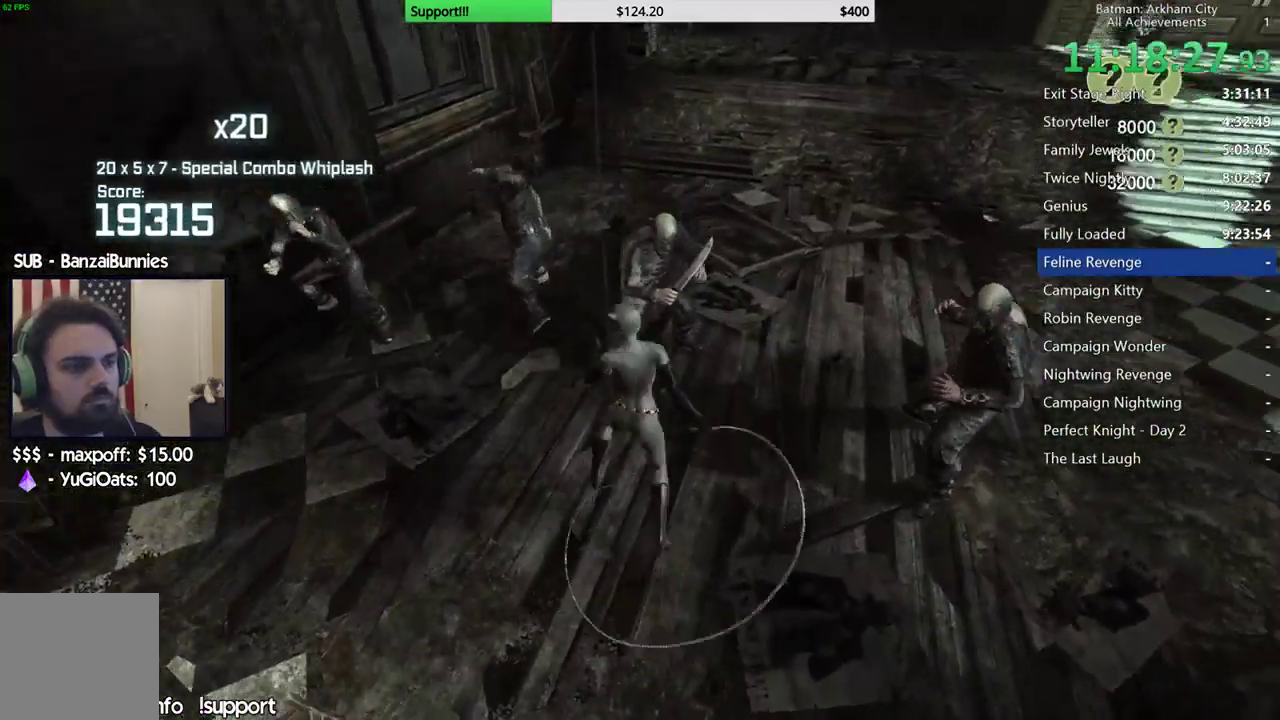
{"buttons": [], "left_stick": "up", "right_stick": "center", "events": [[350, "A", "down"], [450, "A", "up"]]}
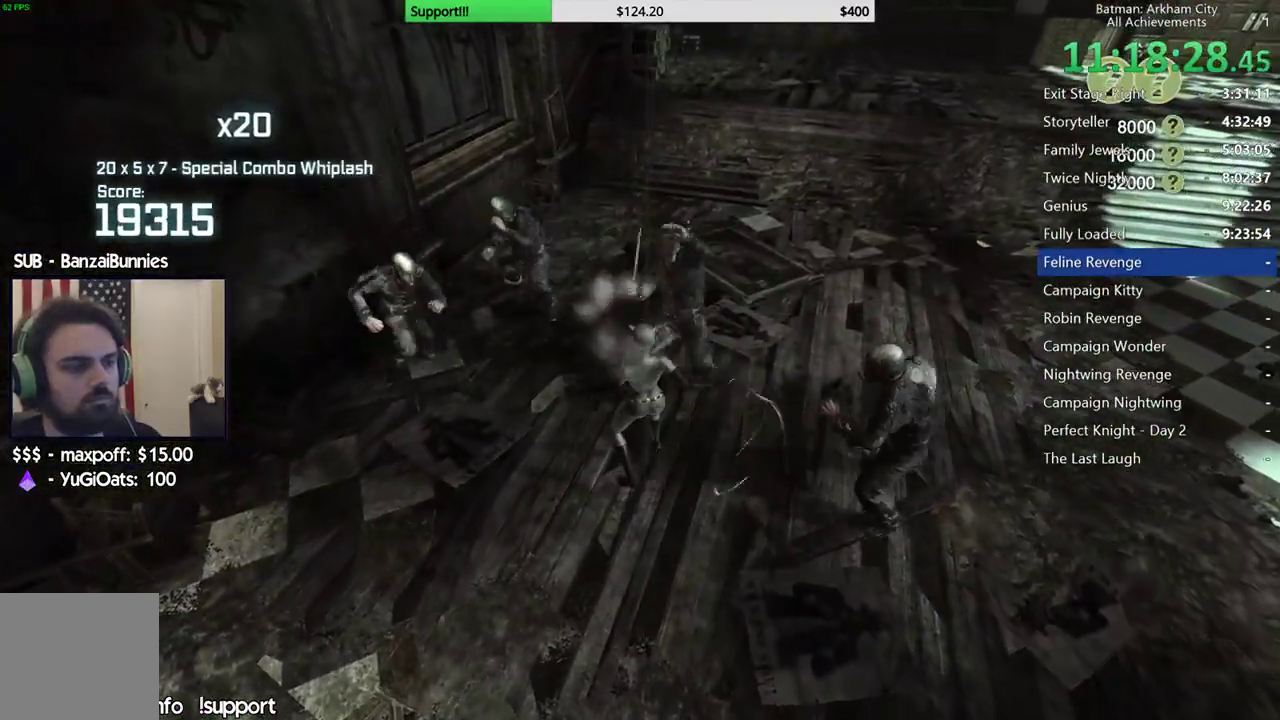
{"buttons": [], "left_stick": "up", "right_stick": "center", "events": [[17, "A", "down"], [117, "A", "up"], [183, "A", "down"], [300, "A", "up"]]}
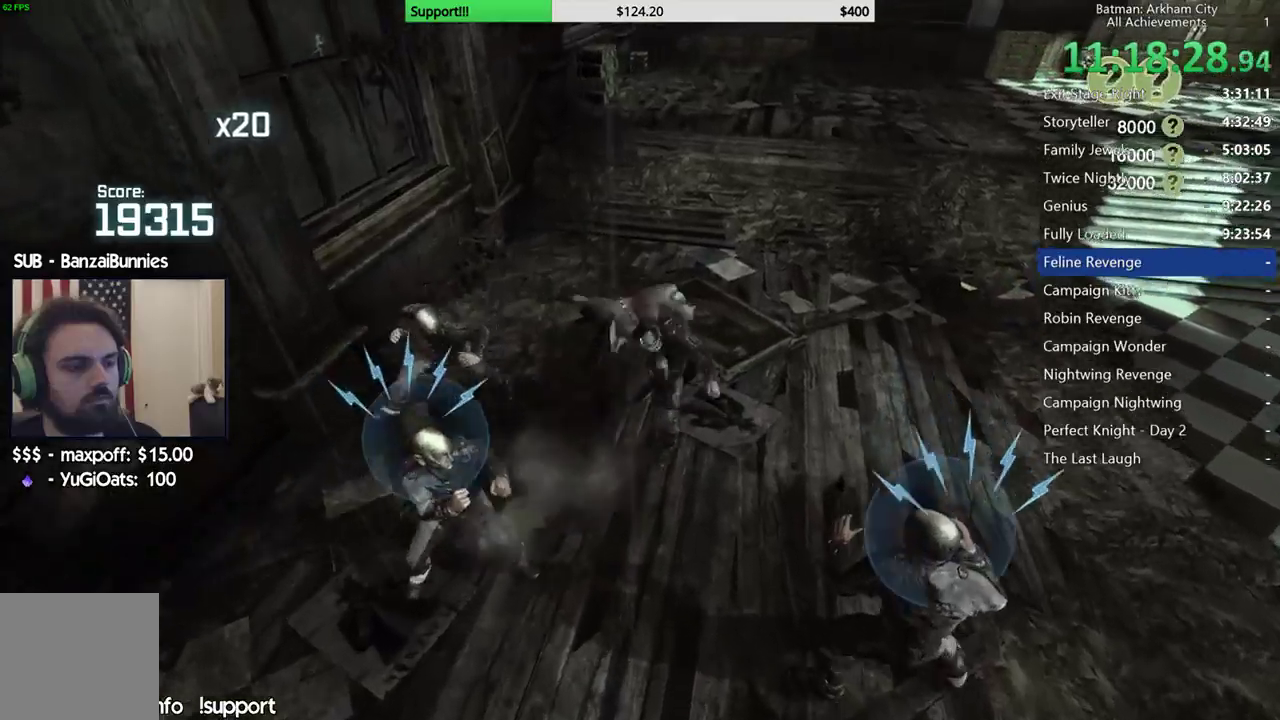
{"buttons": [], "left_stick": "up", "right_stick": "center", "events": []}
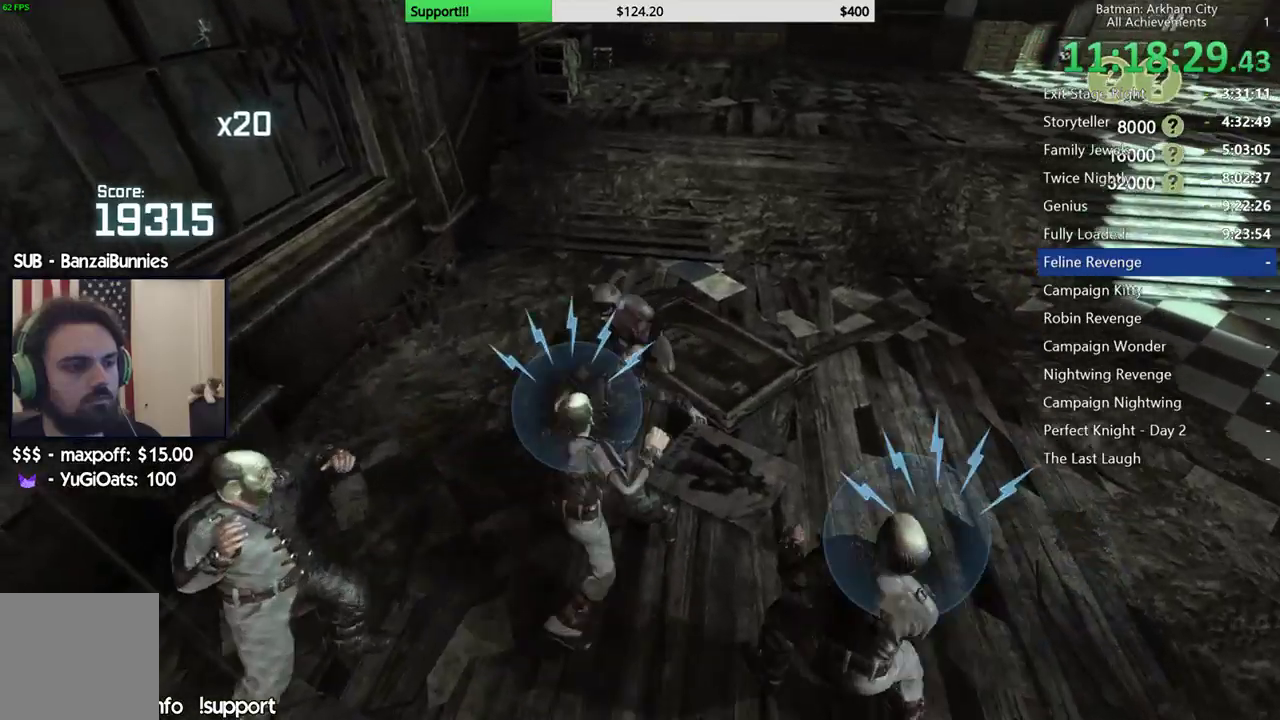
{"buttons": [], "left_stick": "center", "right_stick": "left", "events": [[483, "right_stick", "left"], [500, "left_stick", "center"]]}
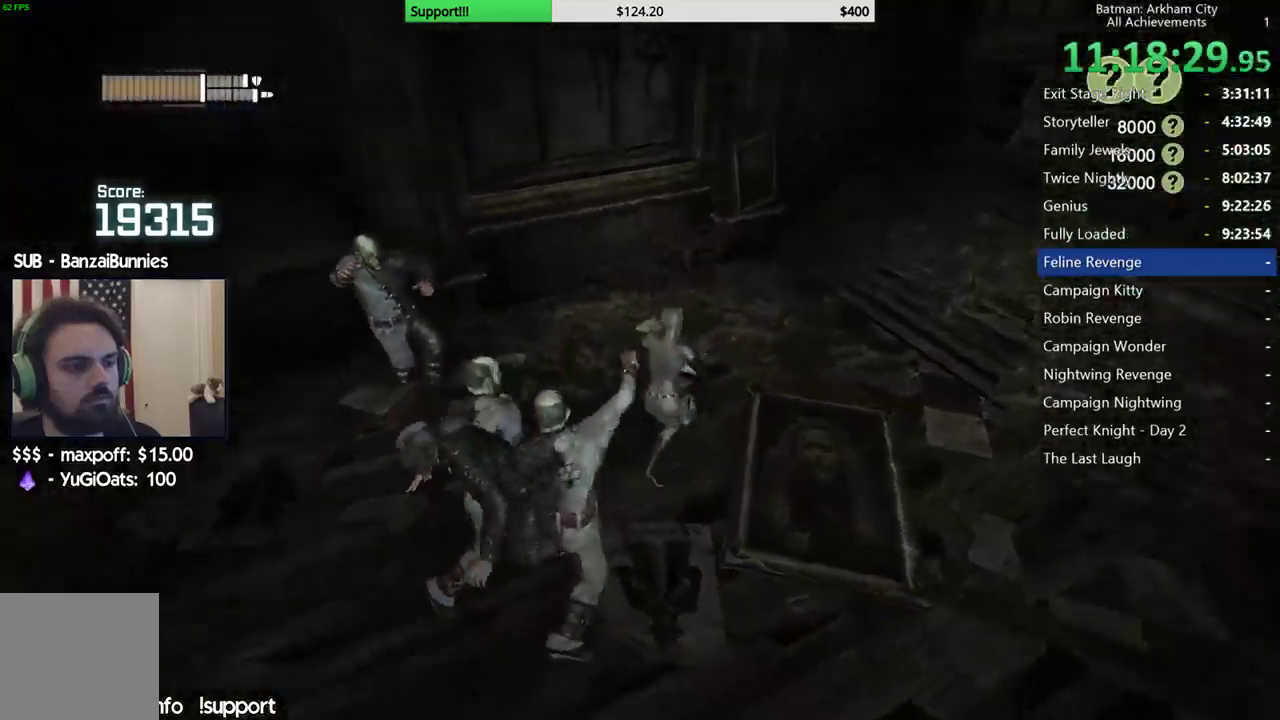
{"buttons": [], "left_stick": "up-left", "right_stick": "center", "events": [[317, "left_stick", "up-left"], [500, "right_stick", "center"]]}
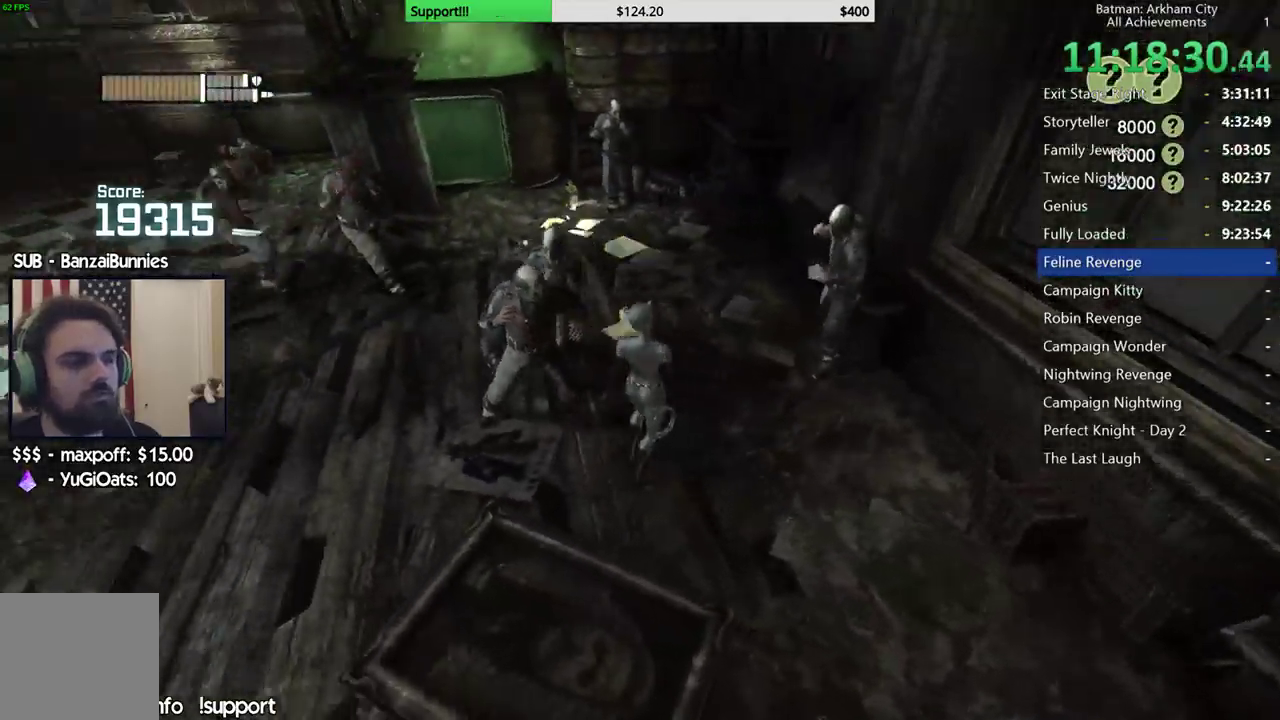
{"buttons": [], "left_stick": "up-left", "right_stick": "center", "events": [[67, "X", "down"], [150, "X", "up"], [217, "X", "down"], [300, "X", "up"], [383, "X", "down"], [467, "X", "up"]]}
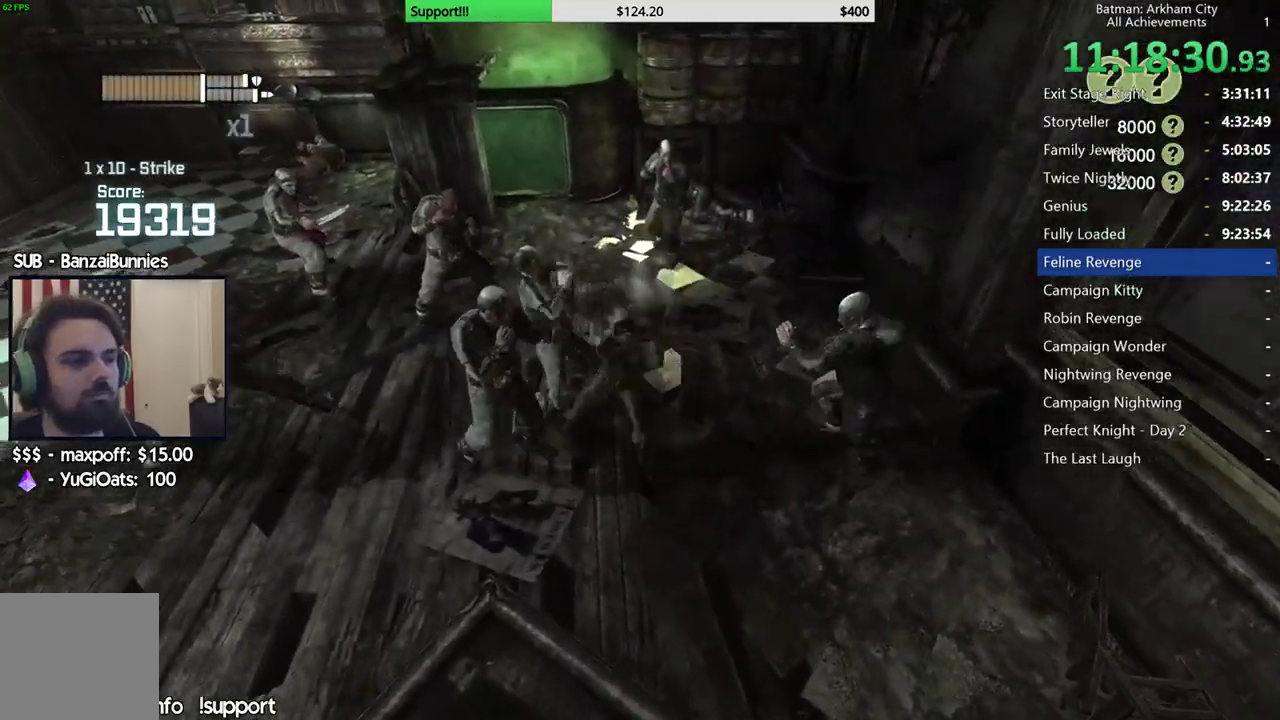
{"buttons": [], "left_stick": "center", "right_stick": "center", "events": [[33, "X", "down"], [117, "X", "up"], [200, "X", "down"], [283, "X", "up"], [417, "left_stick", "center"]]}
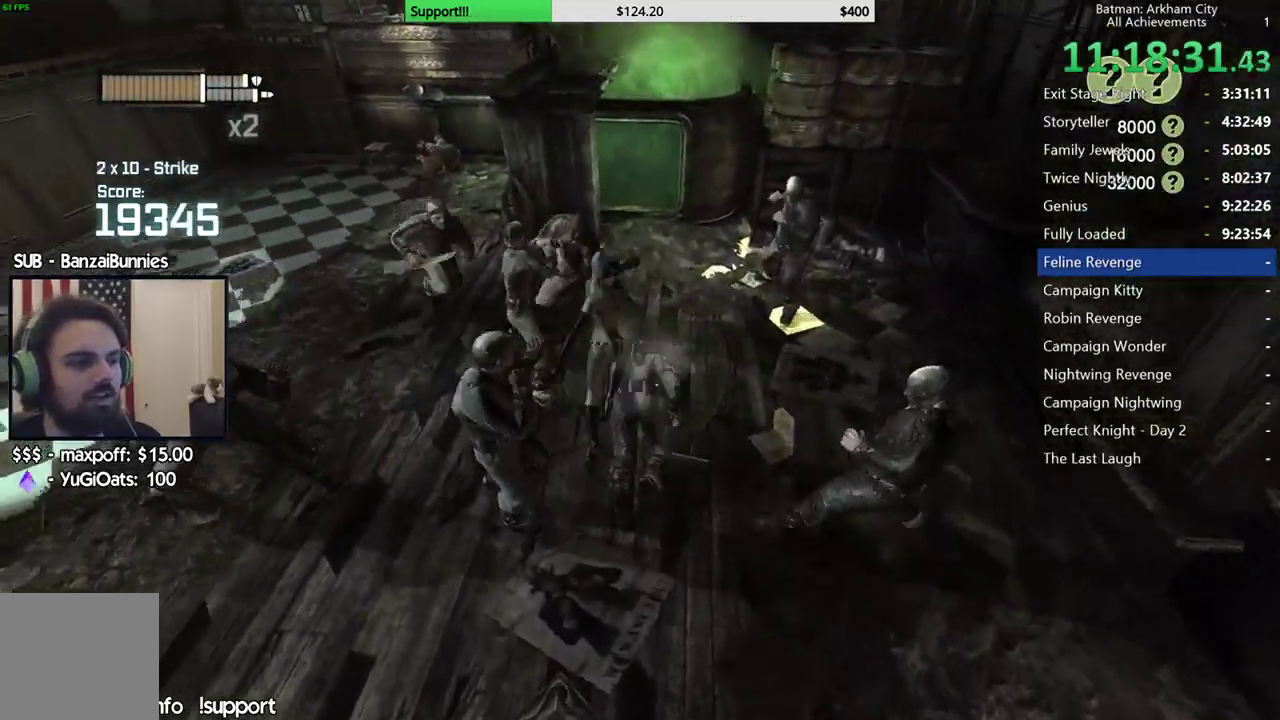
{"buttons": [], "left_stick": "center", "right_stick": "center", "events": []}
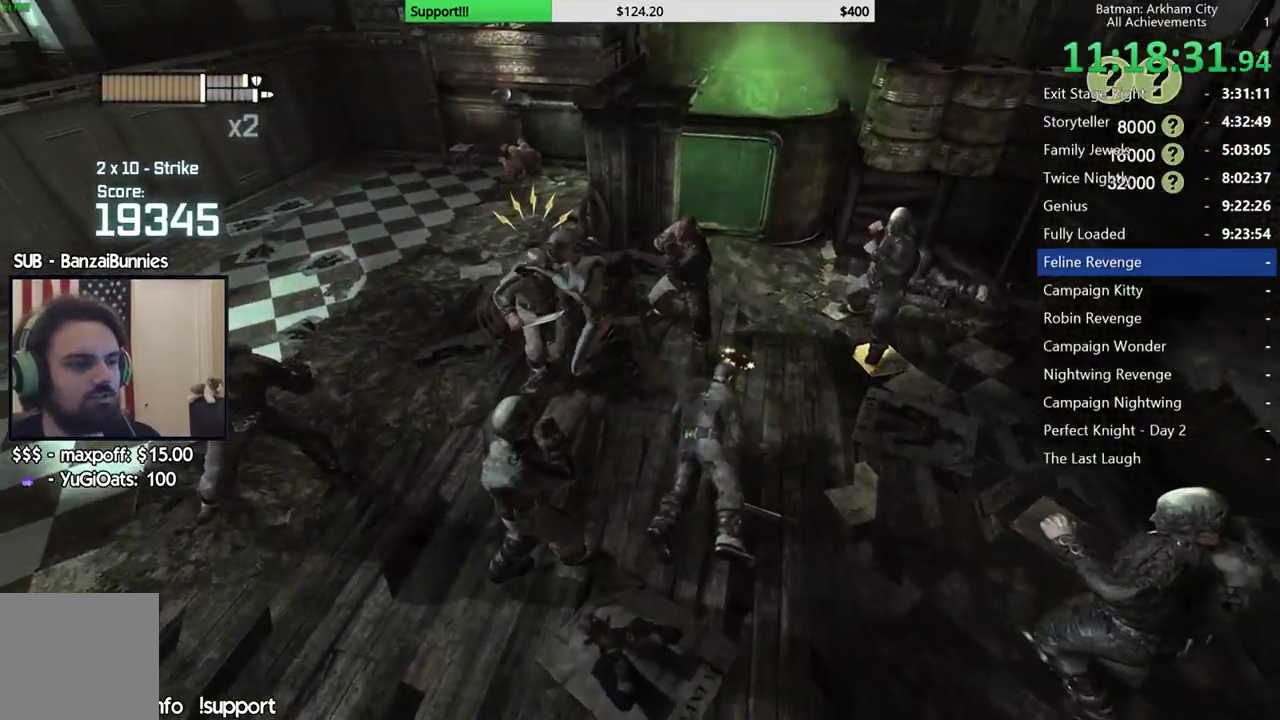
{"buttons": ["A"], "left_stick": "left", "right_stick": "center", "events": [[317, "A", "down"], [317, "left_stick", "left"], [433, "A", "up"], [500, "A", "down"]]}
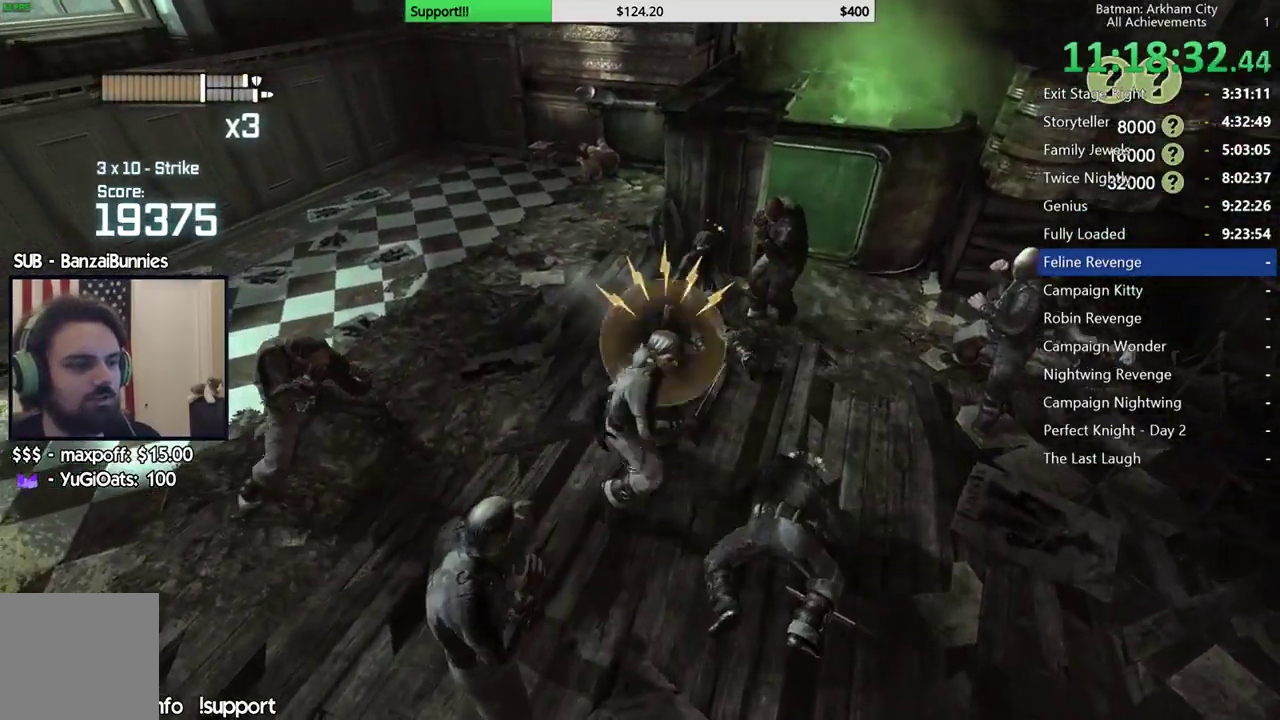
{"buttons": [], "left_stick": "left", "right_stick": "right", "events": [[100, "A", "up"], [150, "A", "down"], [267, "A", "up"], [500, "right_stick", "right"]]}
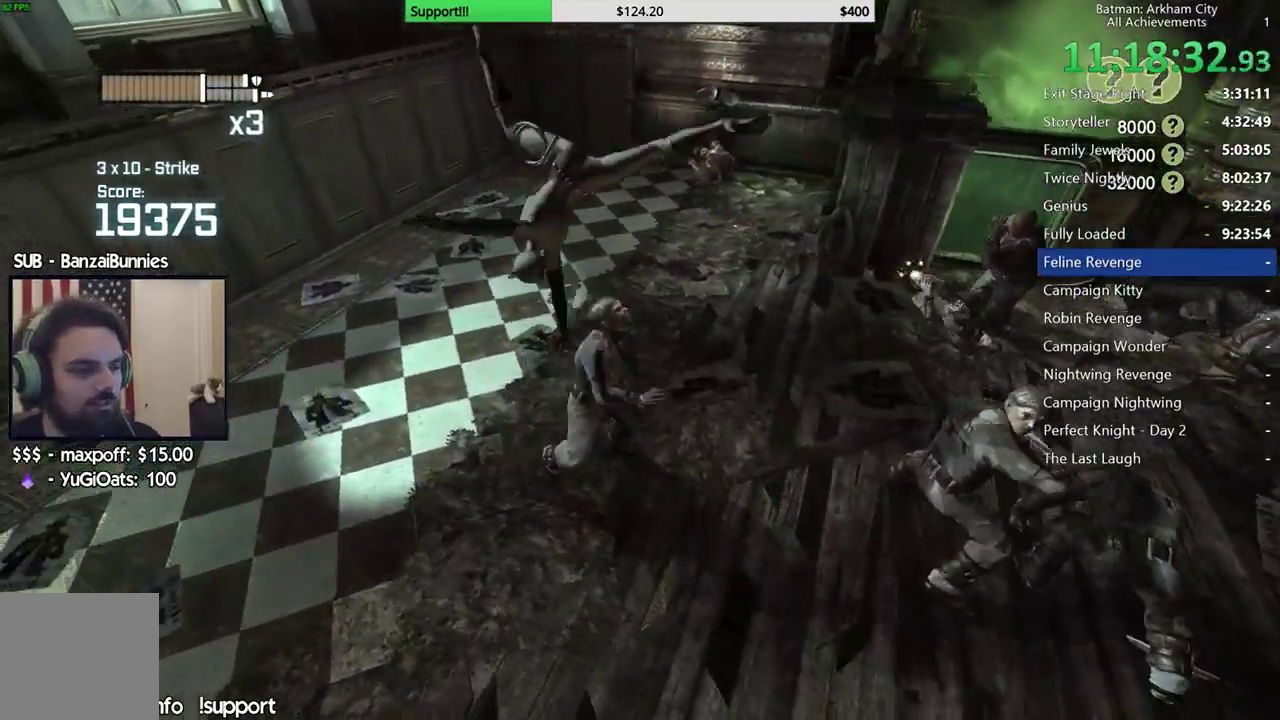
{"buttons": [], "left_stick": "up", "right_stick": "right", "events": [[67, "left_stick", "center"], [450, "left_stick", "up"]]}
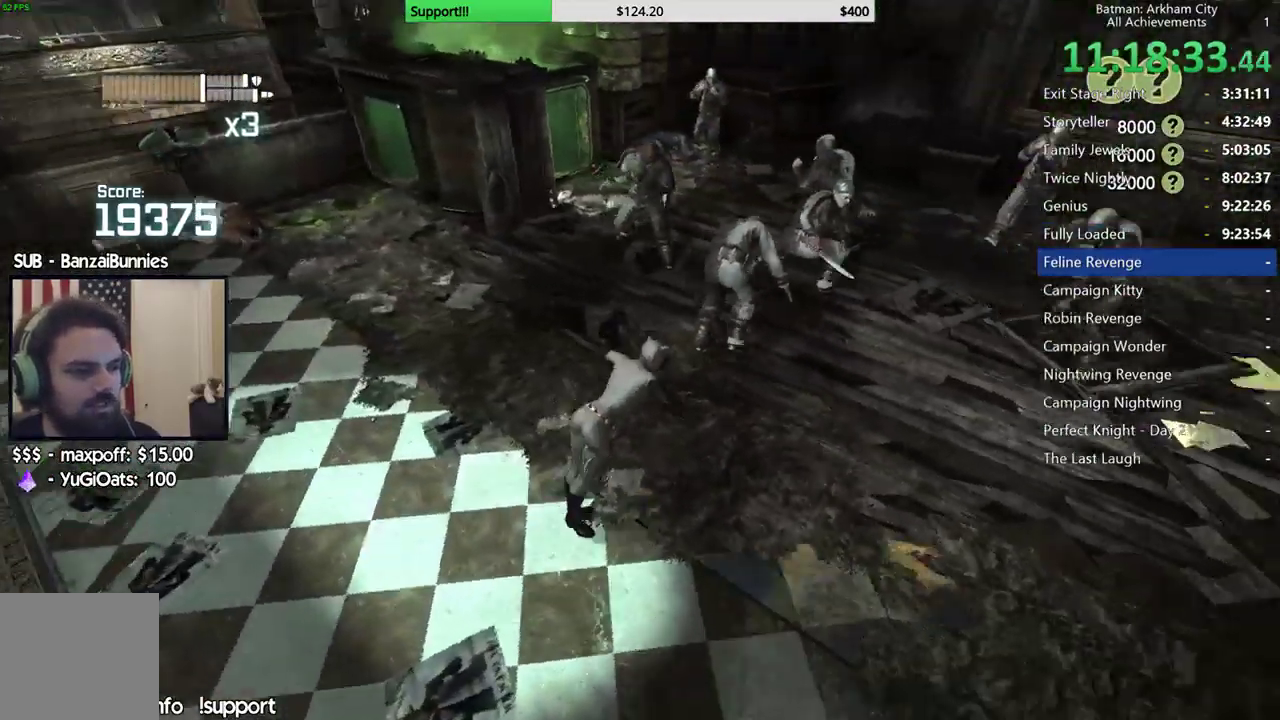
{"buttons": [], "left_stick": "up", "right_stick": "center", "events": [[83, "right_stick", "center"], [167, "X", "down"], [250, "X", "up"], [317, "X", "down"], [417, "X", "up"]]}
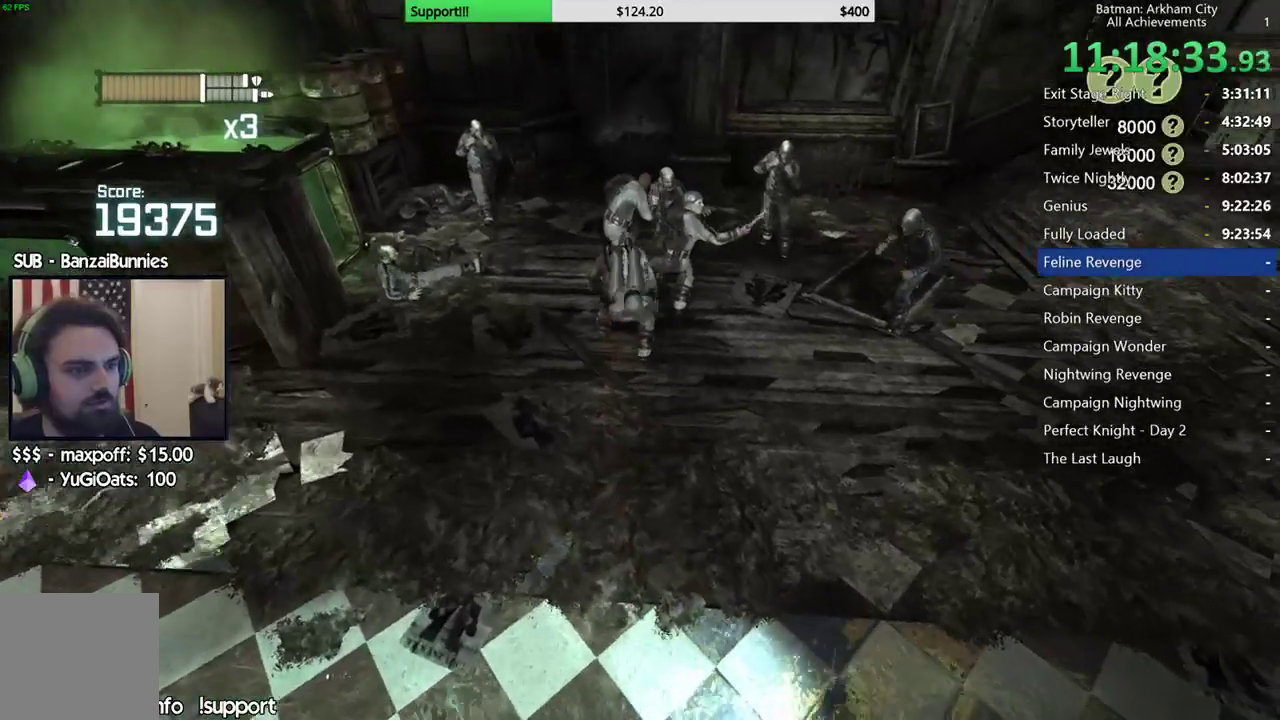
{"buttons": [], "left_stick": "center", "right_stick": "center", "events": [[50, "left_stick", "center"], [150, "right_stick", "right"], [300, "right_stick", "center"]]}
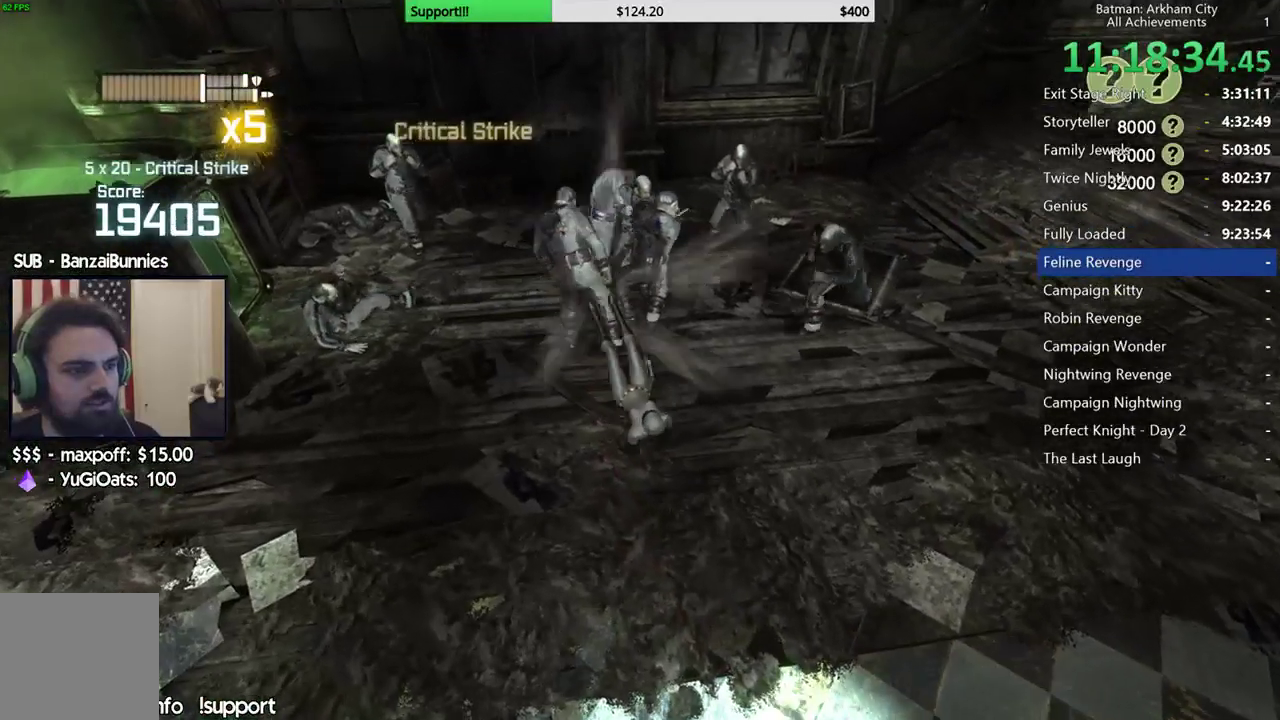
{"buttons": [], "left_stick": "center", "right_stick": "center", "events": []}
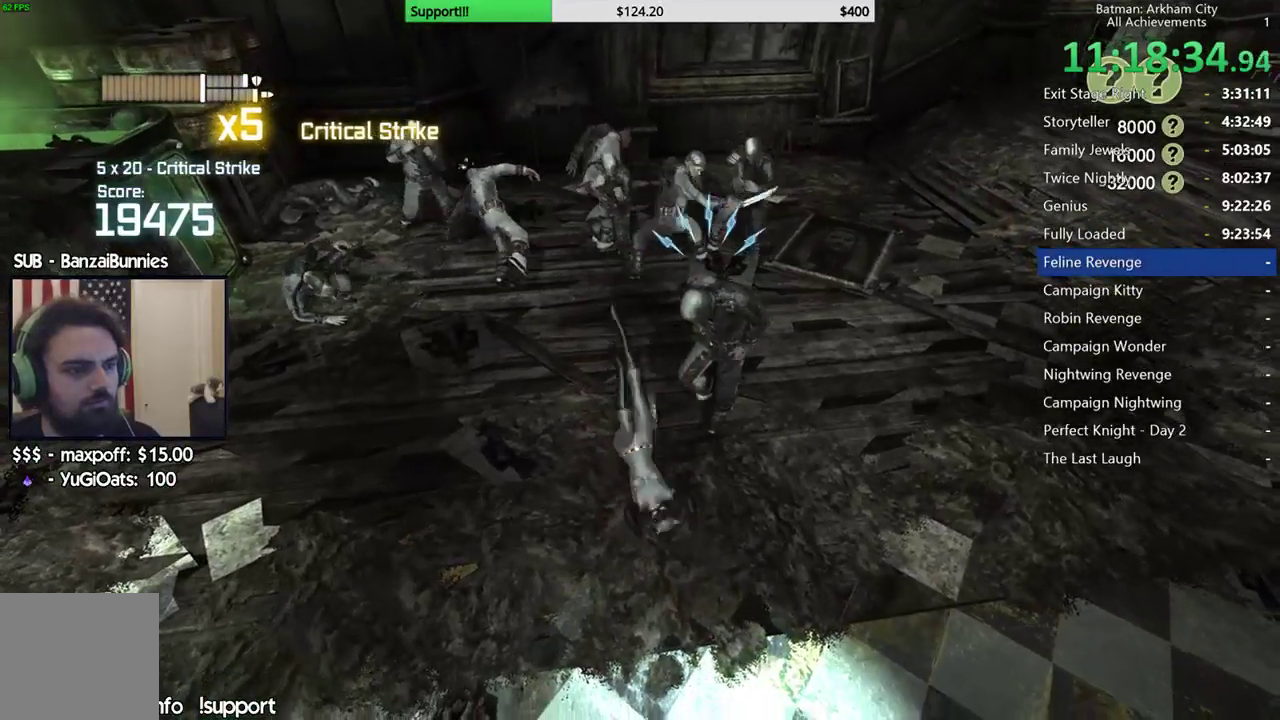
{"buttons": [], "left_stick": "center", "right_stick": "center", "events": [[167, "B", "down"], [167, "Y", "down"], [367, "B", "up"], [367, "Y", "up"]]}
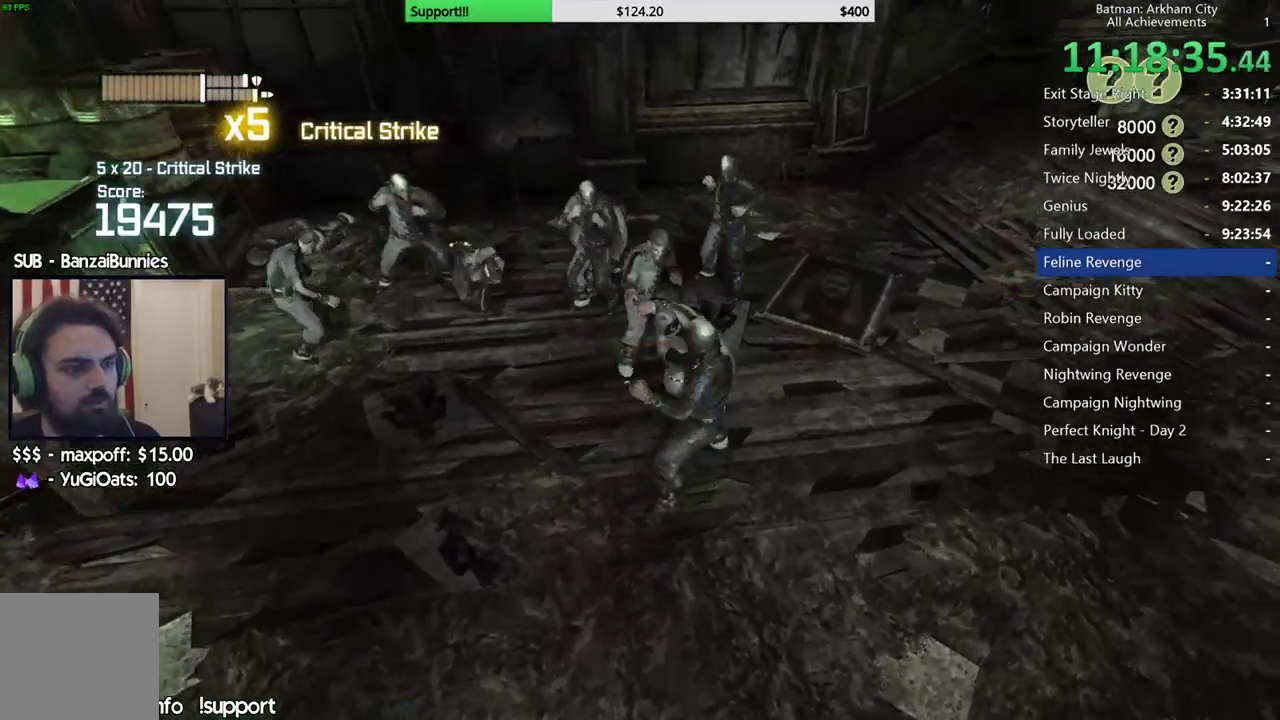
{"buttons": [], "left_stick": "center", "right_stick": "center", "events": []}
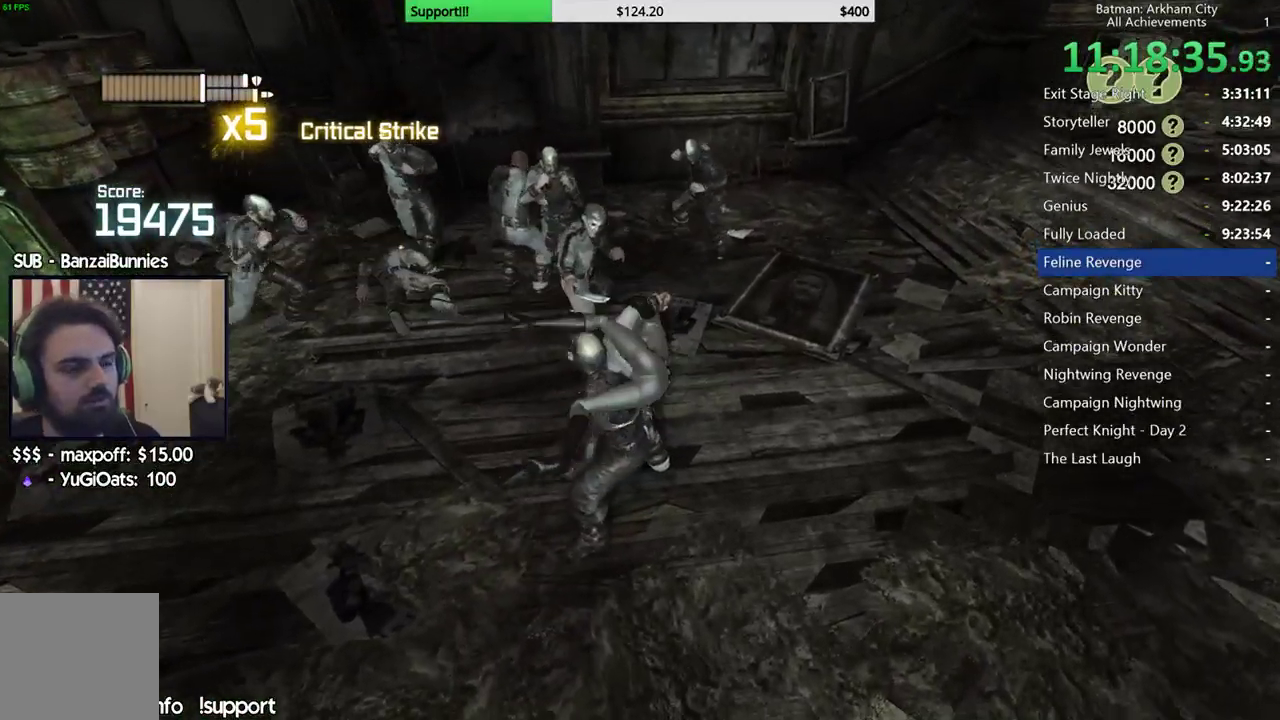
{"buttons": [], "left_stick": "center", "right_stick": "center", "events": [[250, "right_stick", "left"], [317, "right_stick", "up-left"], [467, "right_stick", "center"]]}
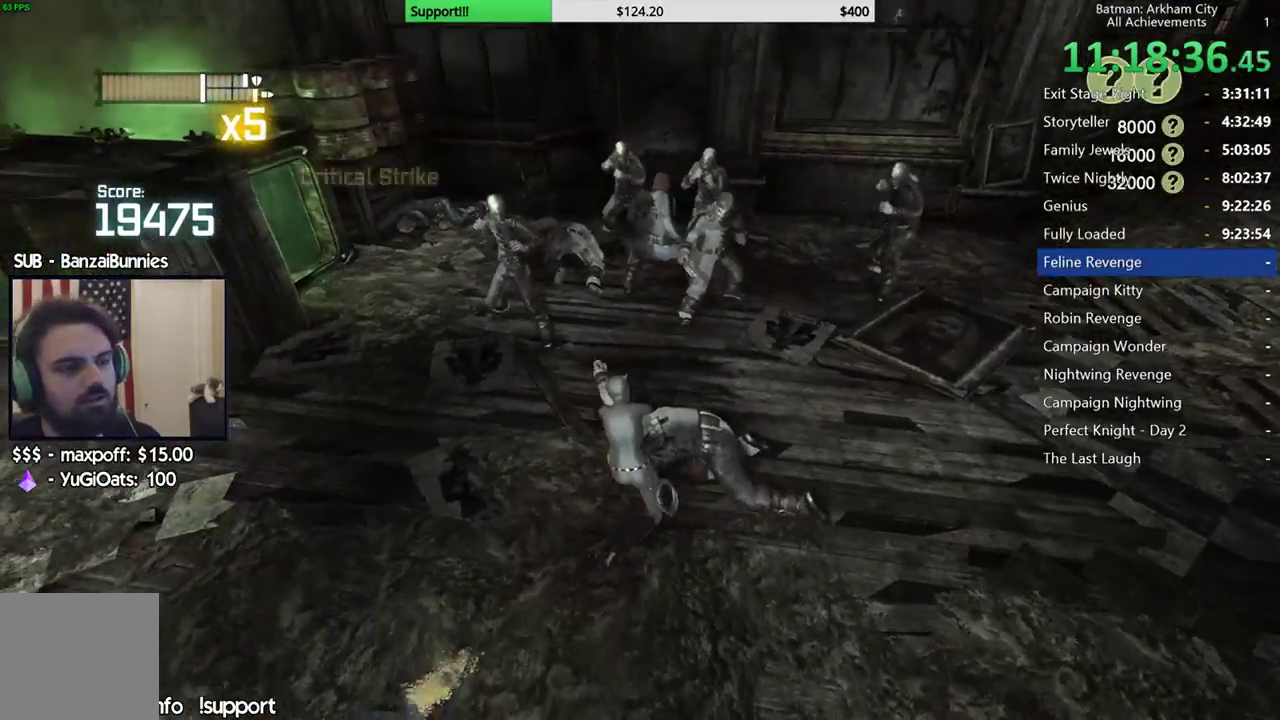
{"buttons": [], "left_stick": "center", "right_stick": "left", "events": [[483, "right_stick", "left"]]}